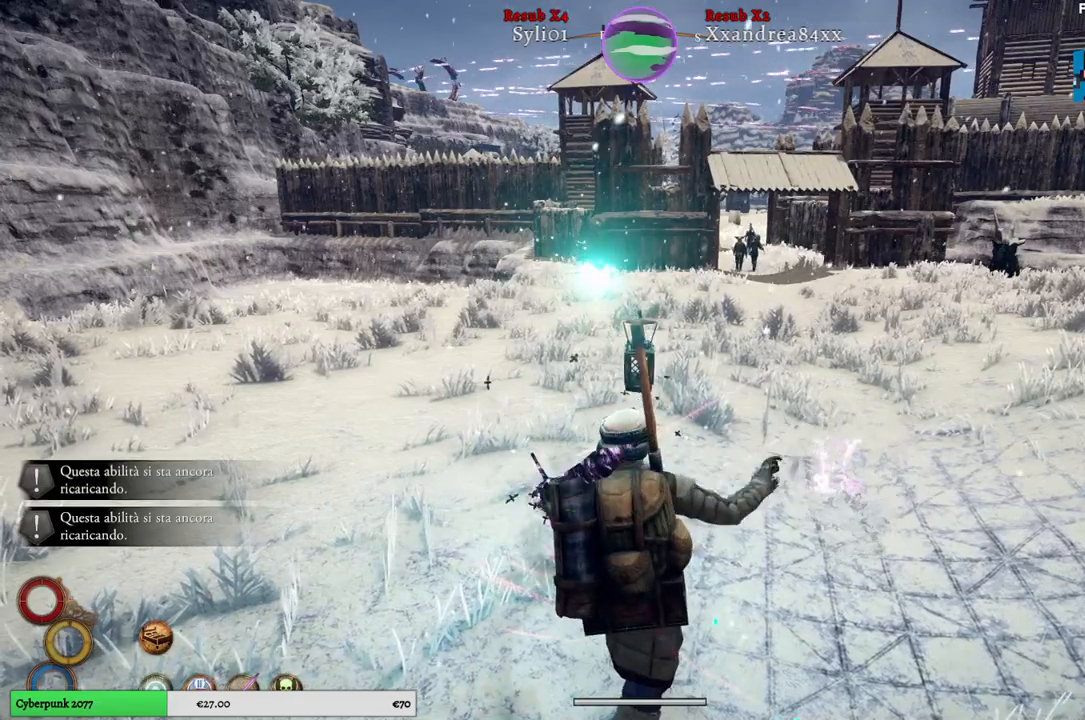
Gameplay with a controller (Xbox layout); each line is a JSON object with the inputs held at the frame after it. "events" lists button and stick changes between this image and that frame as [ms after this image, input, new state], when the widget could be followed in between.
{"buttons": [], "left_stick": "up", "right_stick": "center", "events": []}
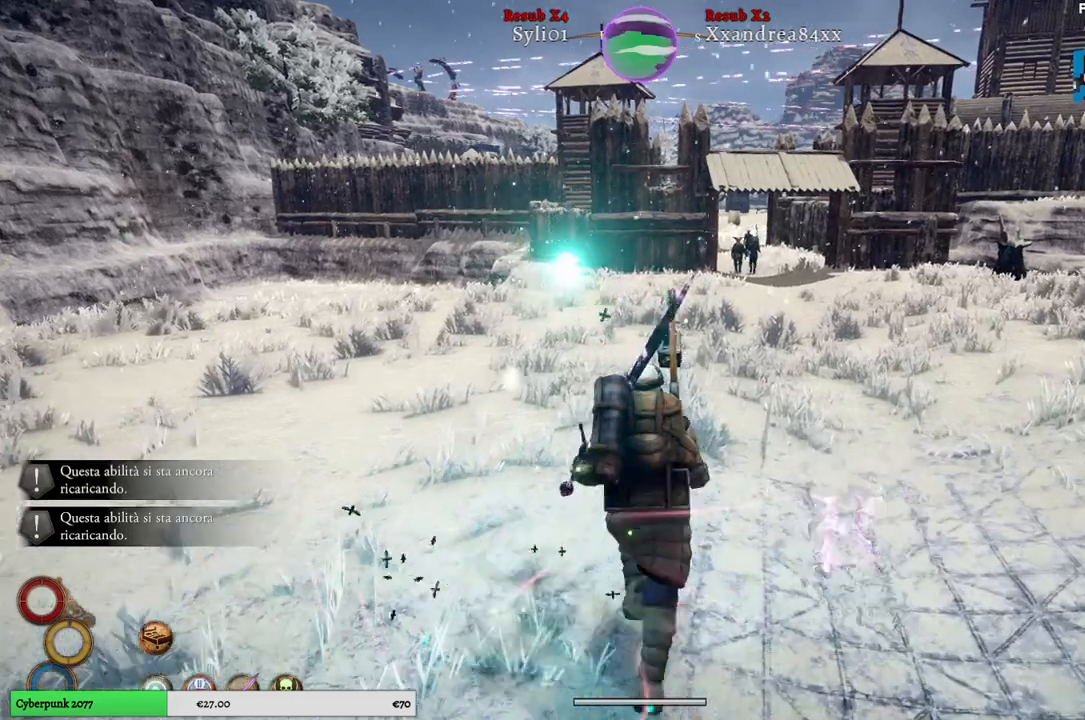
{"buttons": ["L2"], "left_stick": "center", "right_stick": "center", "events": [[283, "left_stick", "center"], [317, "L2", "down"]]}
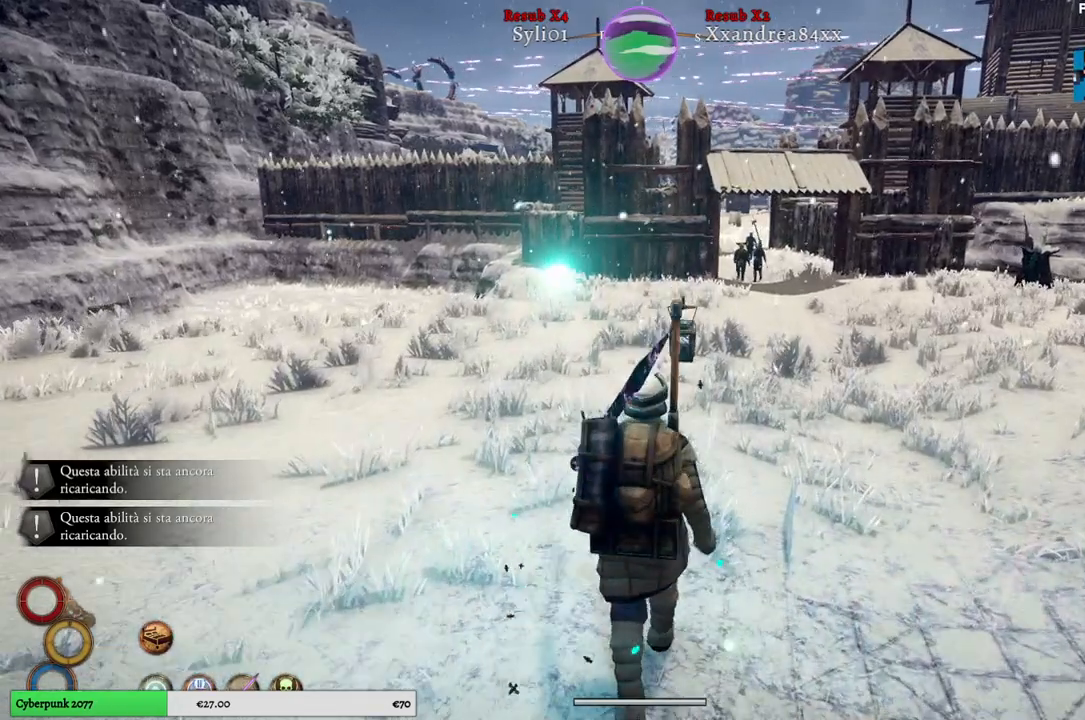
{"buttons": ["L2"], "left_stick": "center", "right_stick": "center", "events": [[17, "A", "down"], [133, "A", "up"]]}
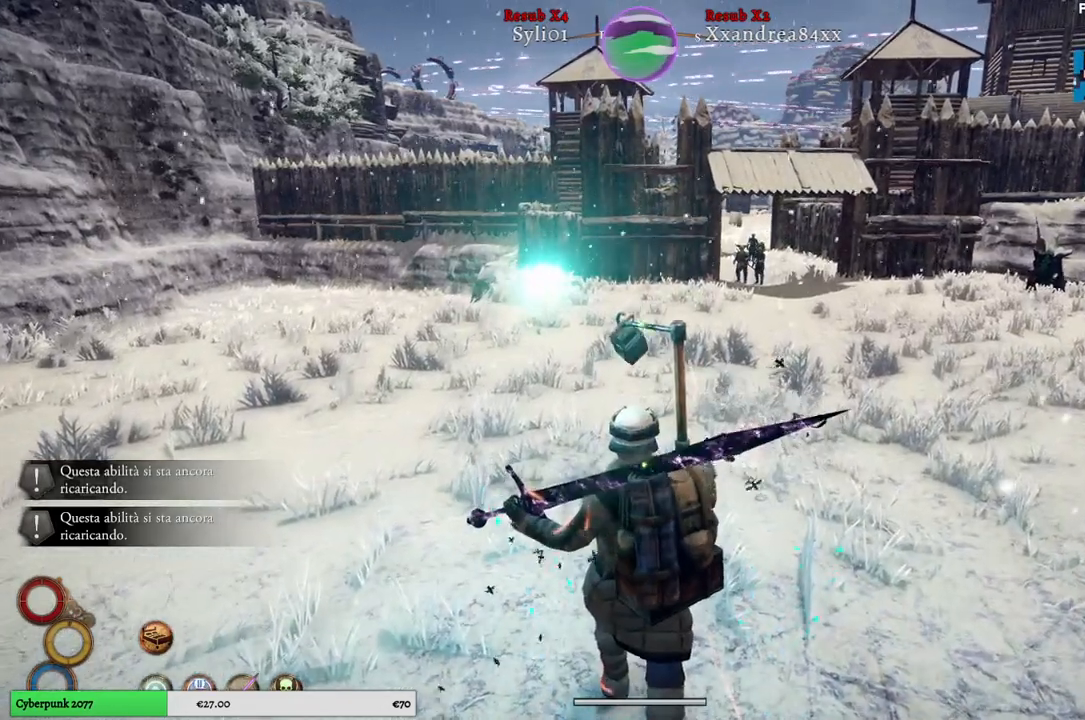
{"buttons": ["L2"], "left_stick": "center", "right_stick": "center", "events": []}
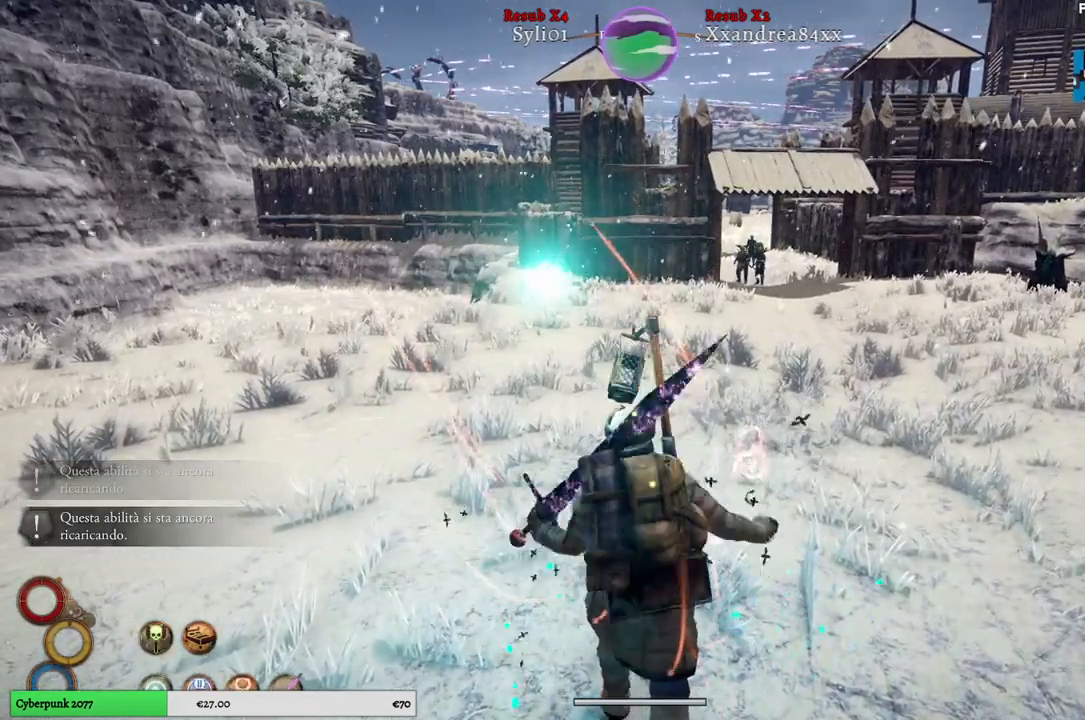
{"buttons": ["L2"], "left_stick": "center", "right_stick": "center", "events": []}
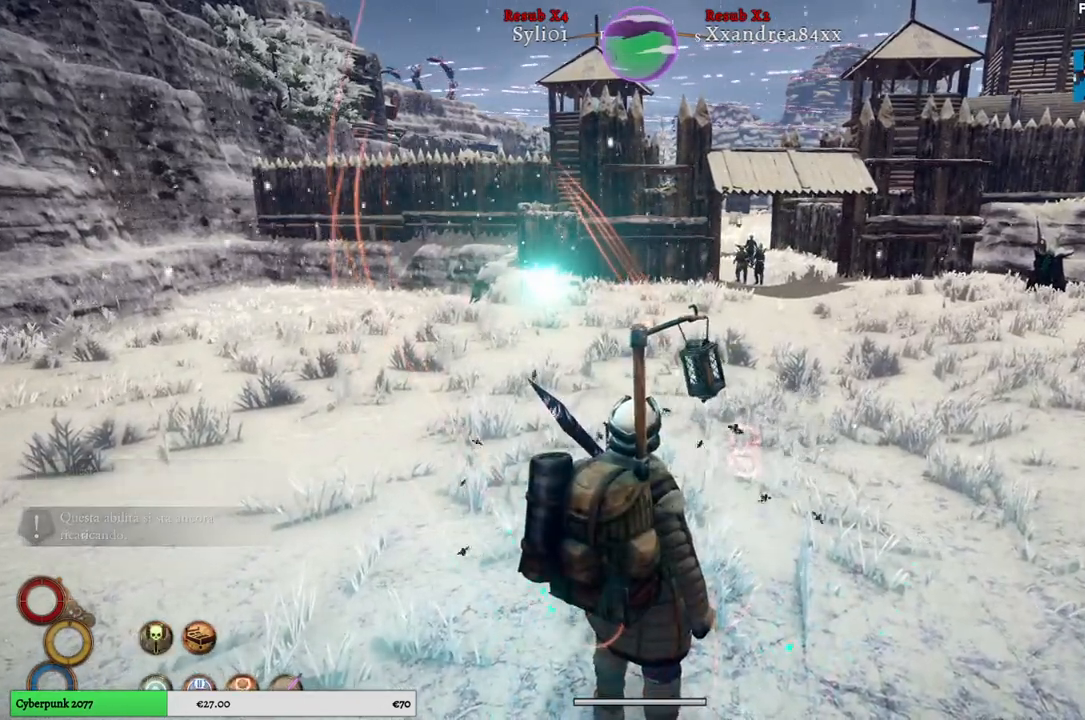
{"buttons": ["L2"], "left_stick": "center", "right_stick": "center", "events": [[200, "B", "down"], [283, "B", "up"]]}
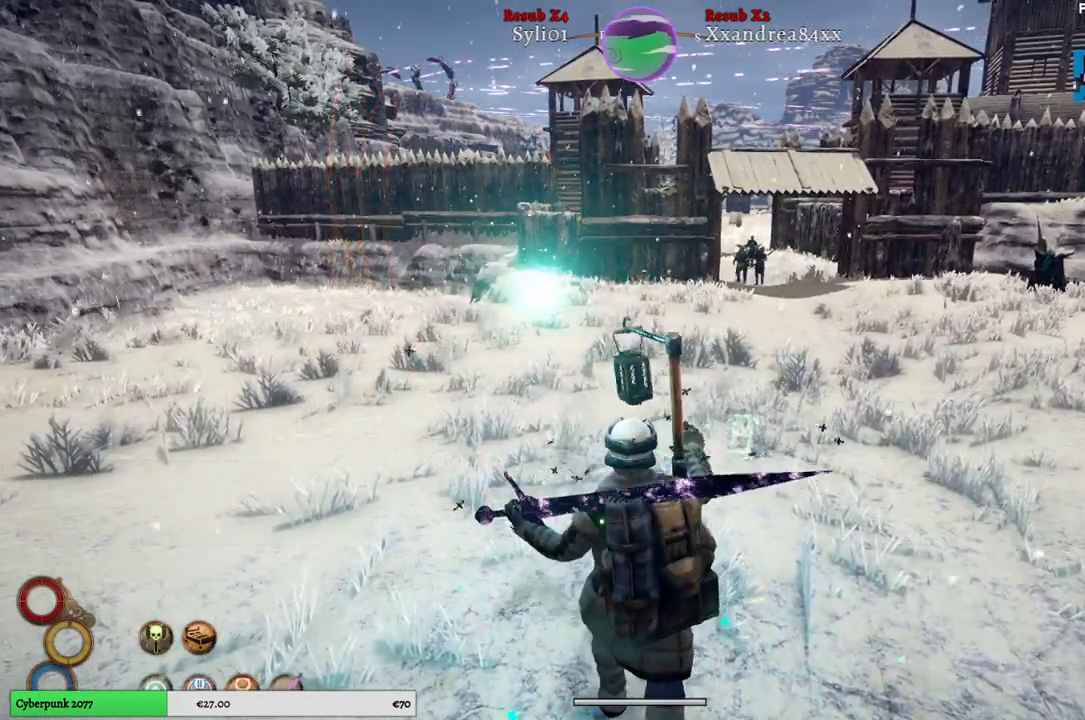
{"buttons": [], "left_stick": "center", "right_stick": "center", "events": [[500, "L2", "up"]]}
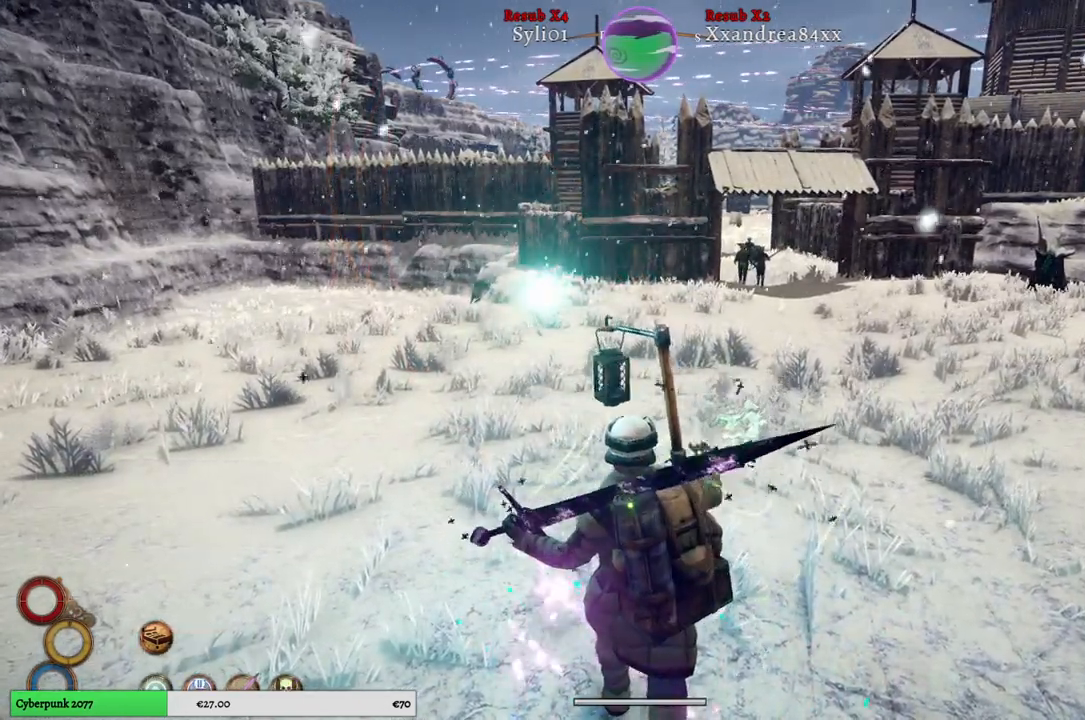
{"buttons": [], "left_stick": "center", "right_stick": "center", "events": []}
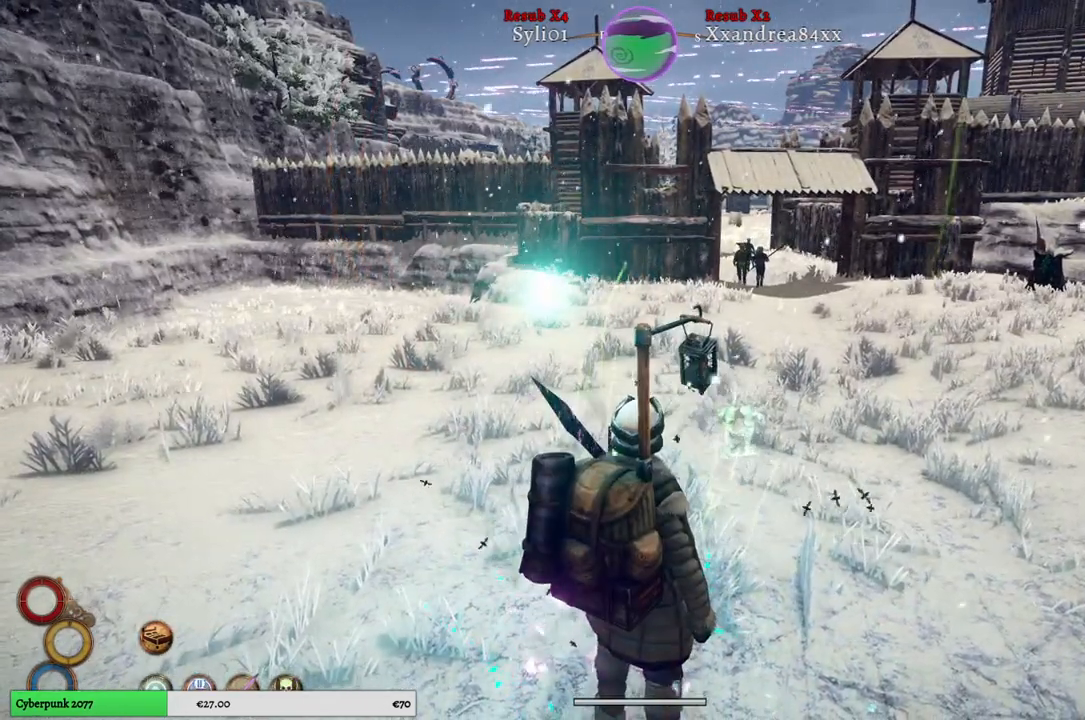
{"buttons": [], "left_stick": "down-left", "right_stick": "center", "events": [[250, "left_stick", "down-left"]]}
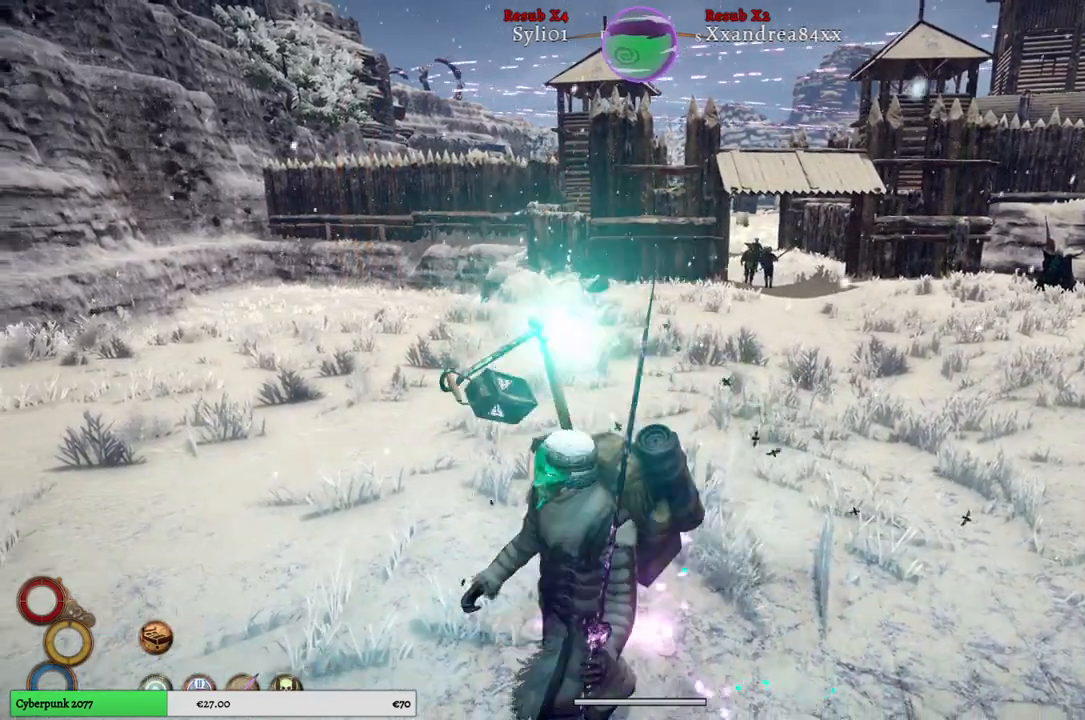
{"buttons": [], "left_stick": "down-left", "right_stick": "center", "events": [[183, "right_stick", "right"], [500, "right_stick", "center"]]}
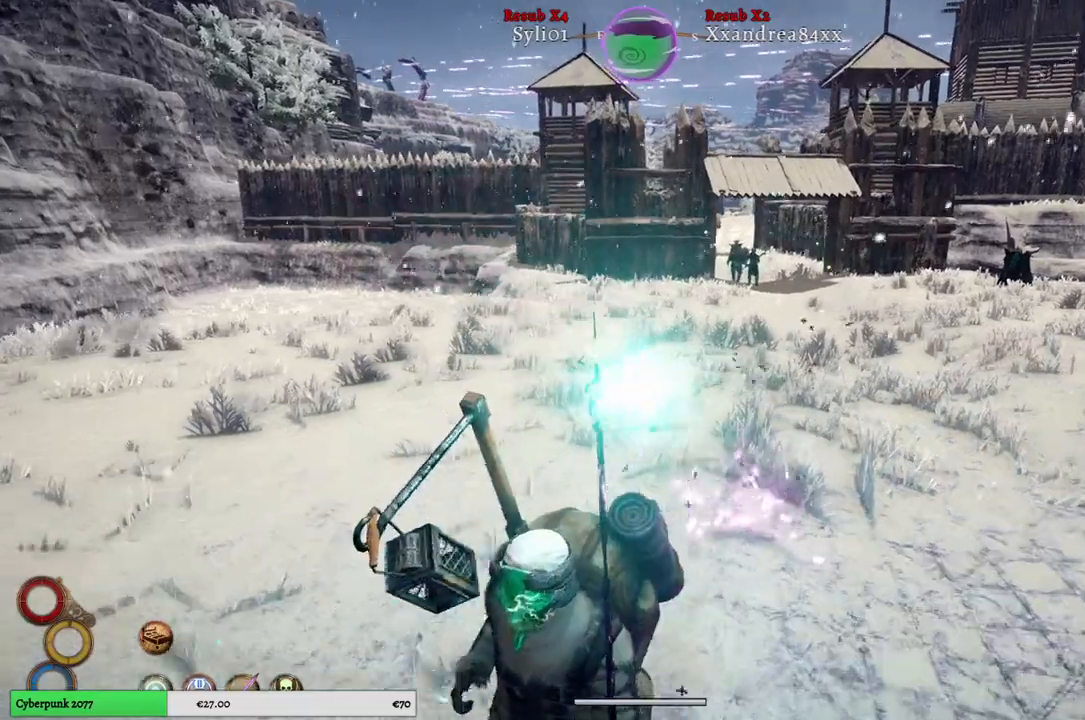
{"buttons": ["DPAD_UP"], "left_stick": "center", "right_stick": "center", "events": [[167, "left_stick", "center"], [400, "DPAD_UP", "down"]]}
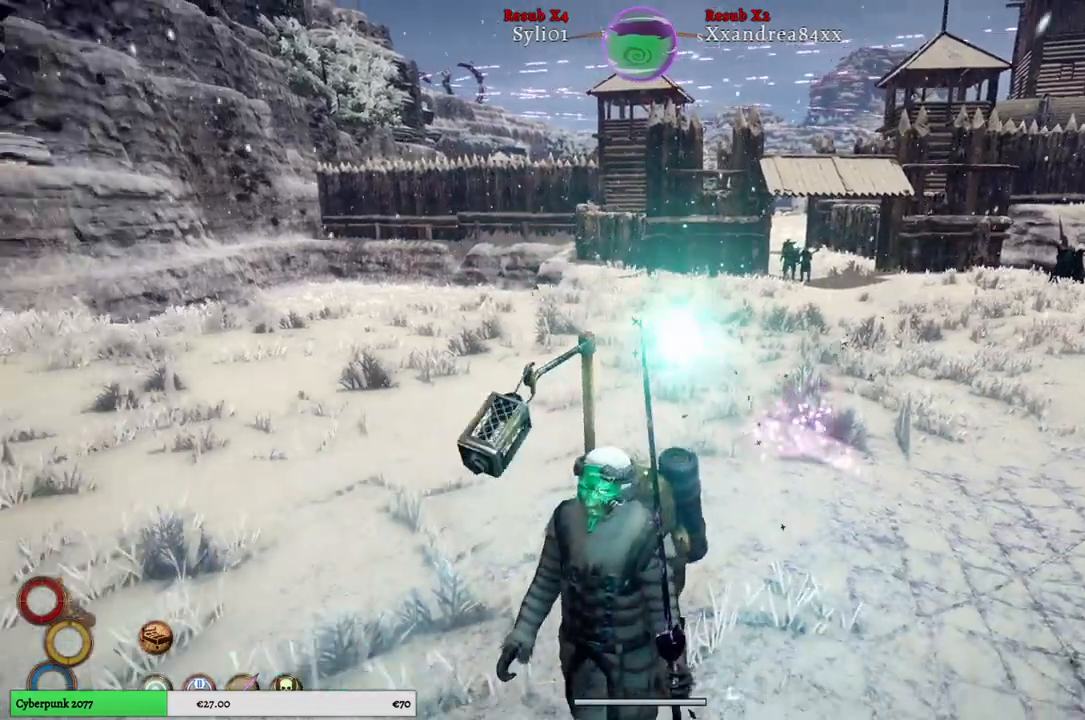
{"buttons": [], "left_stick": "up", "right_stick": "center", "events": [[33, "DPAD_UP", "up"], [483, "left_stick", "up"]]}
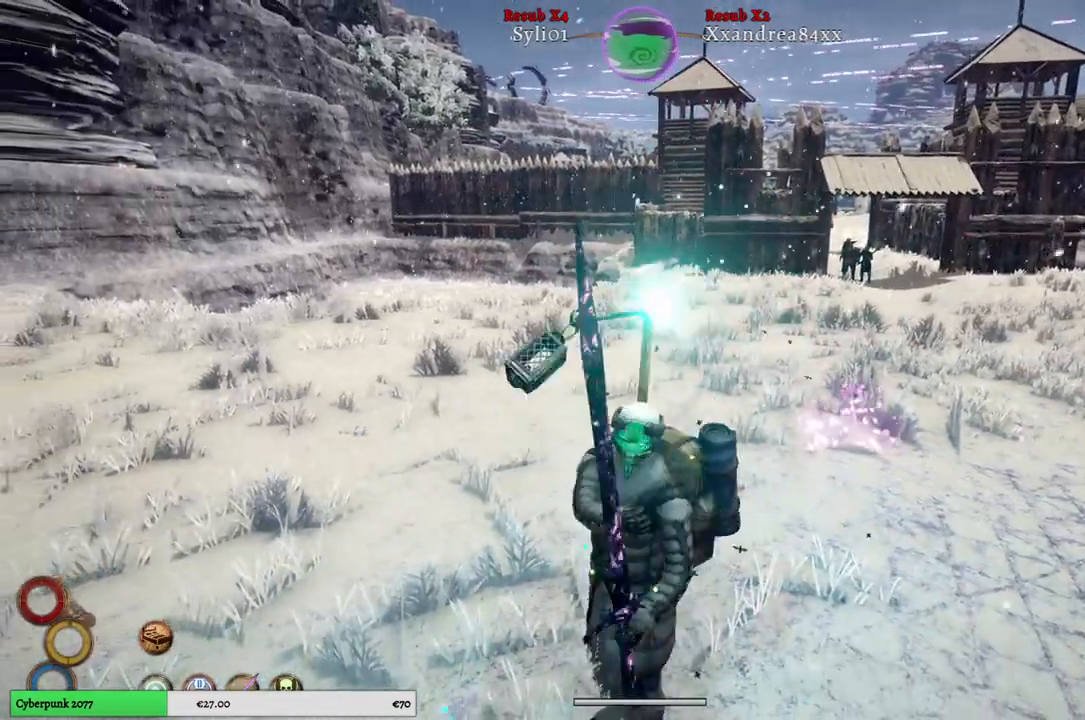
{"buttons": [], "left_stick": "up", "right_stick": "center", "events": []}
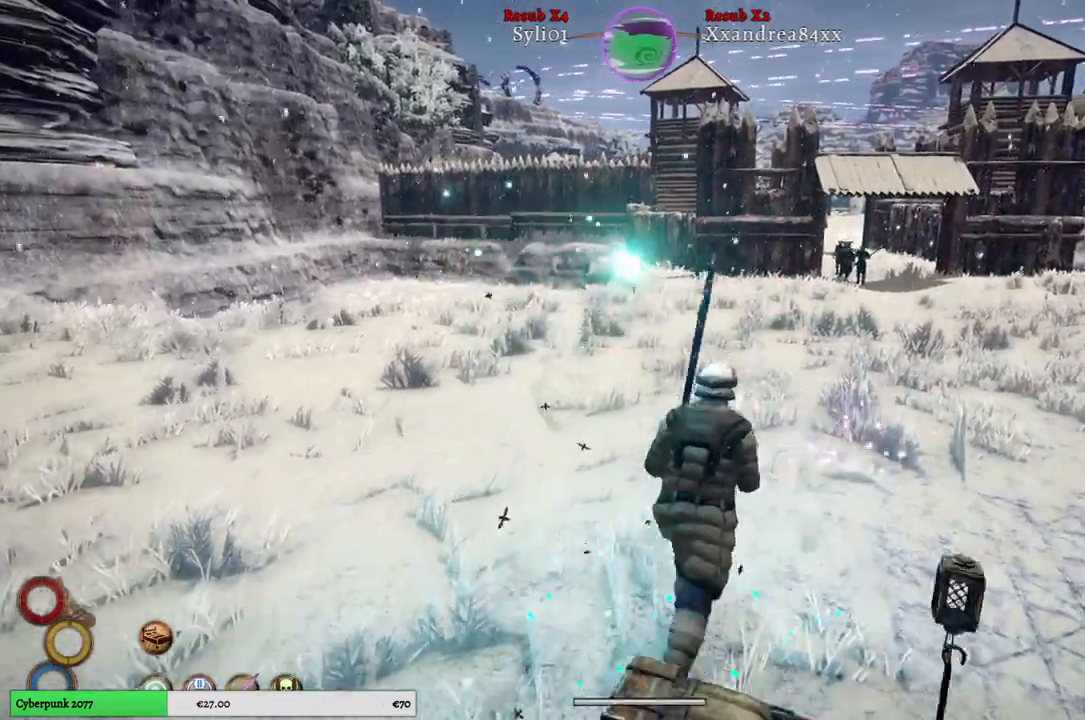
{"buttons": [], "left_stick": "up", "right_stick": "right", "events": [[100, "right_stick", "right"]]}
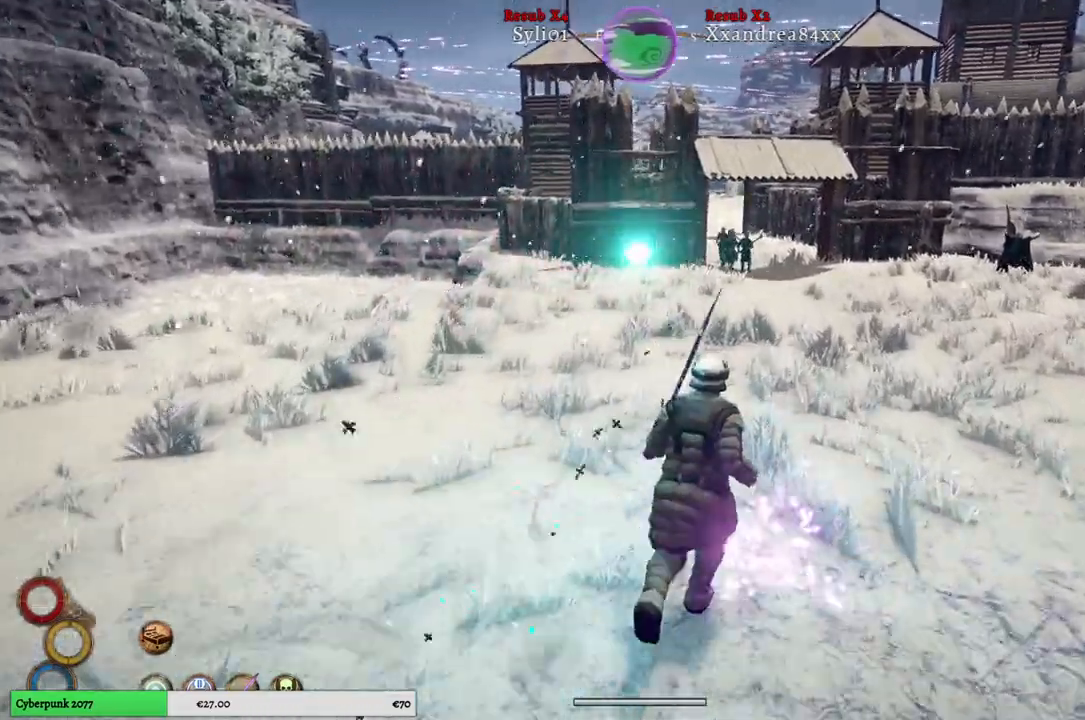
{"buttons": ["L1"], "left_stick": "up", "right_stick": "right", "events": [[400, "L1", "down"]]}
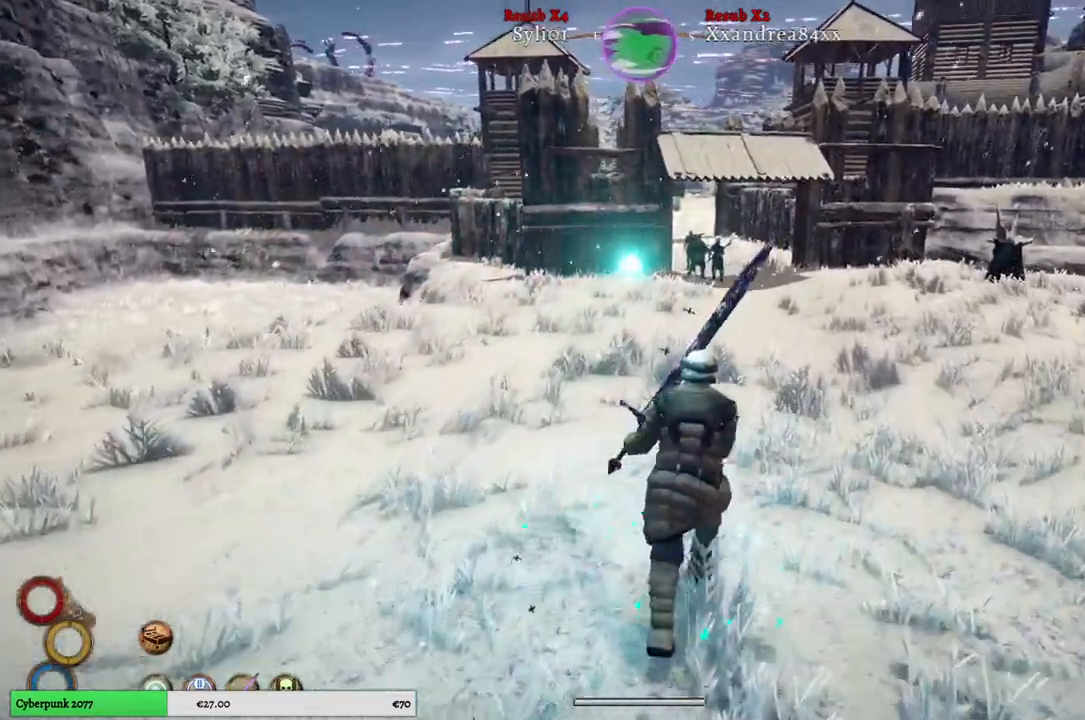
{"buttons": [], "left_stick": "up", "right_stick": "center", "events": [[33, "L1", "up"], [250, "right_stick", "center"]]}
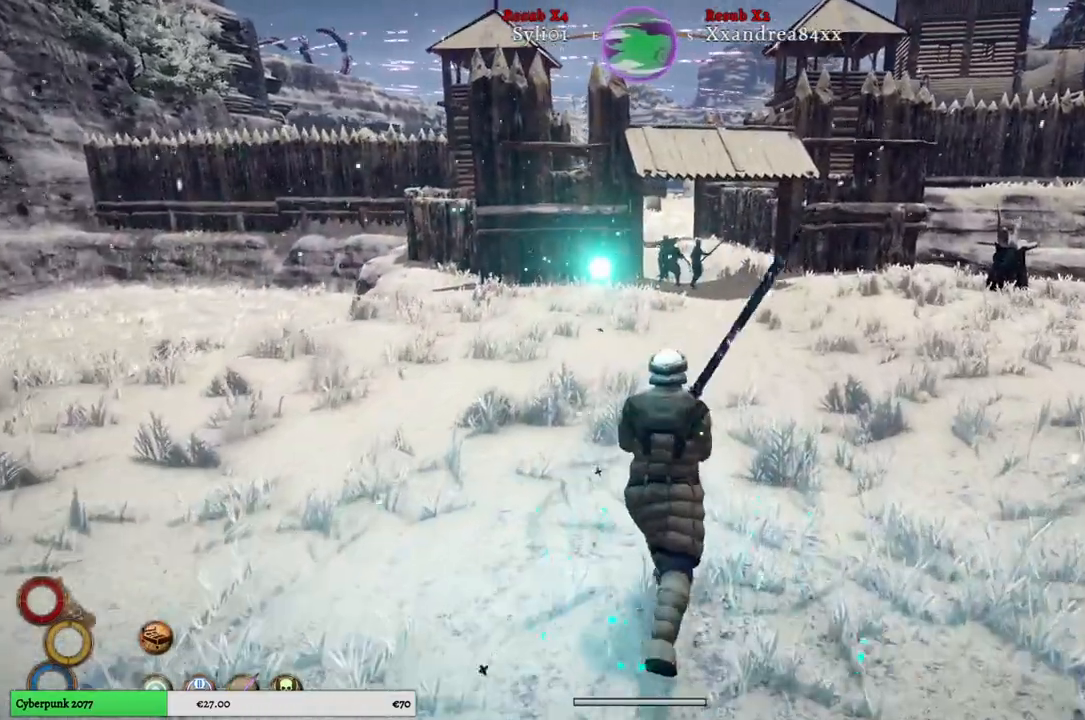
{"buttons": [], "left_stick": "up", "right_stick": "center", "events": []}
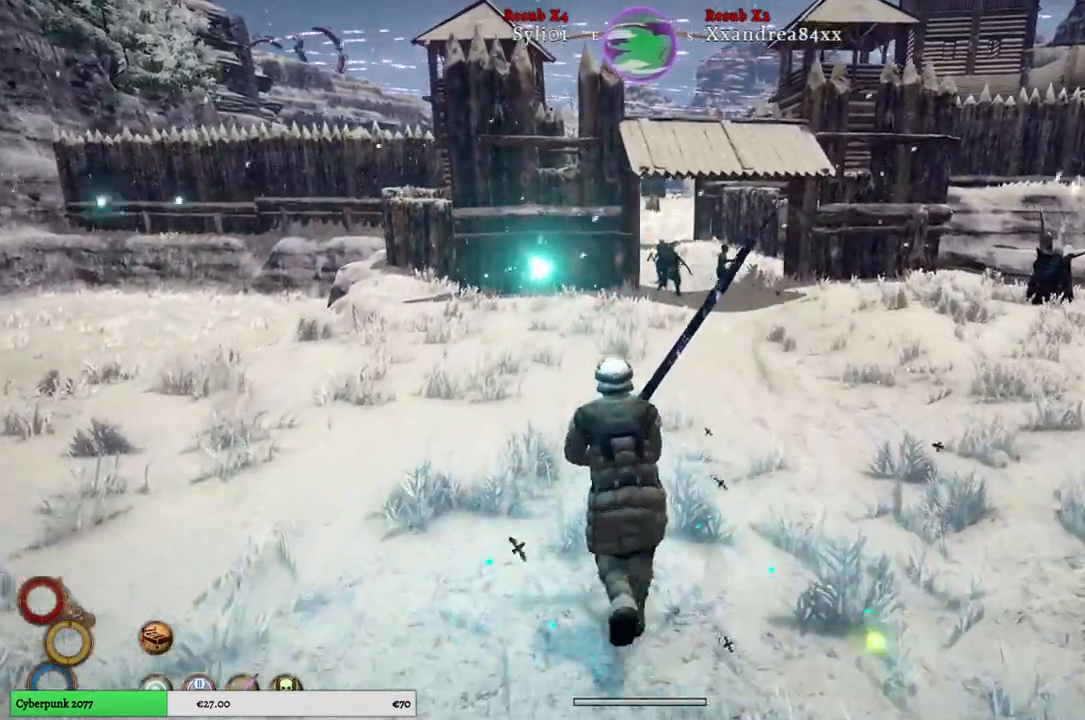
{"buttons": [], "left_stick": "up", "right_stick": "center", "events": []}
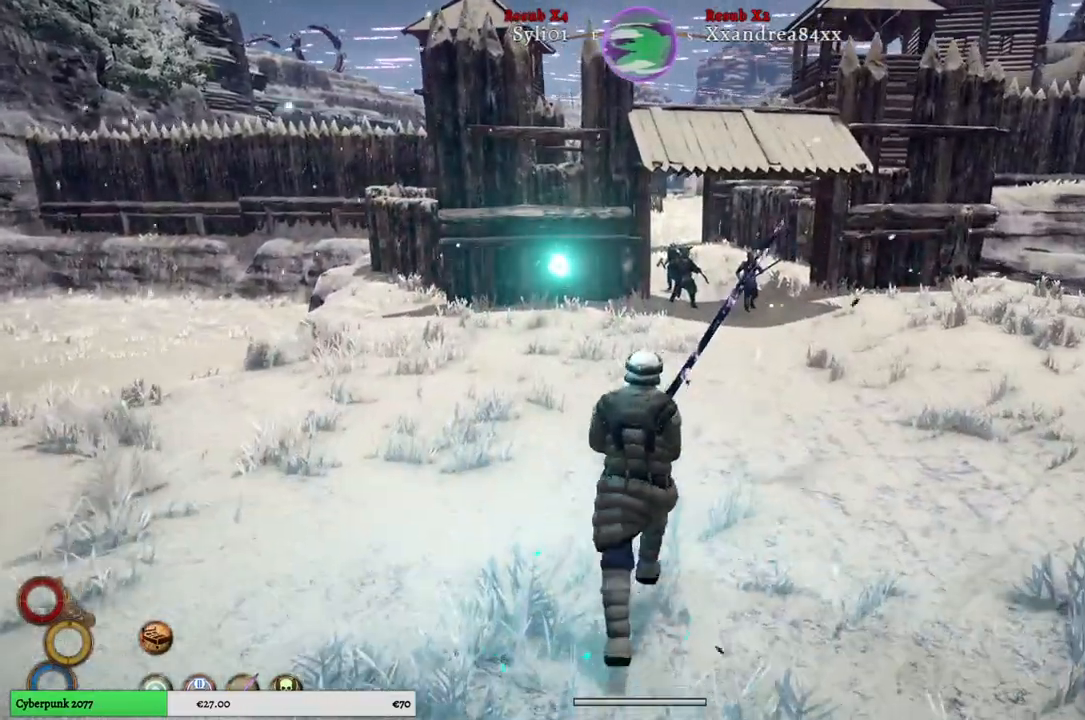
{"buttons": [], "left_stick": "down", "right_stick": "center", "events": [[283, "left_stick", "center"], [400, "left_stick", "down"]]}
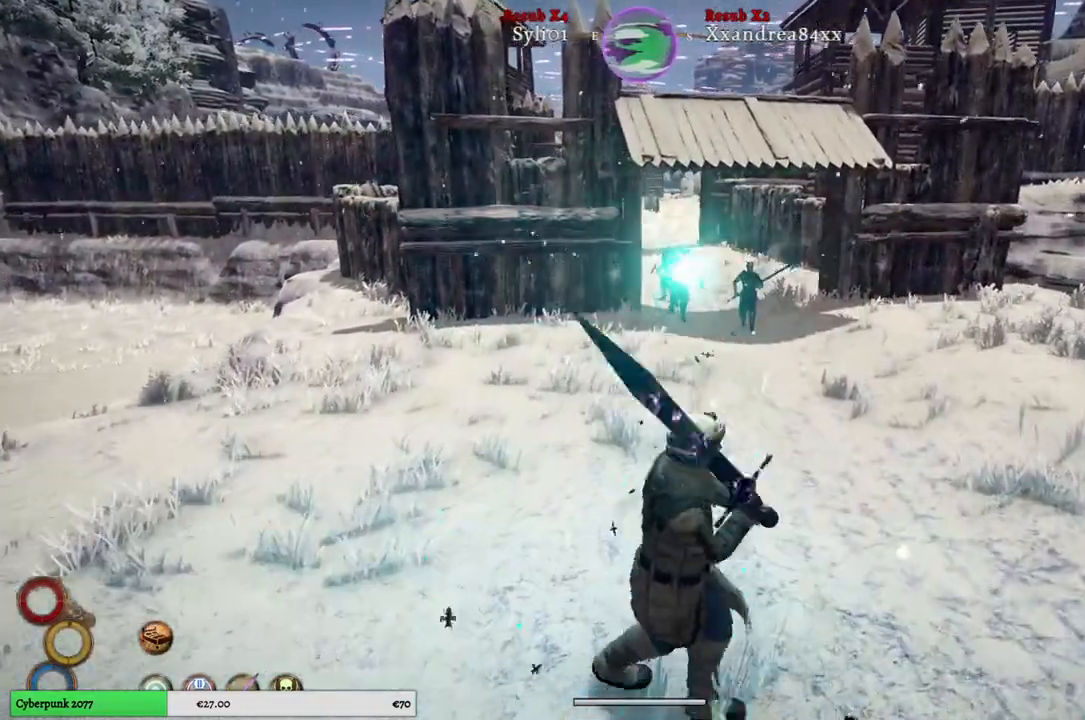
{"buttons": [], "left_stick": "right", "right_stick": "center", "events": [[383, "left_stick", "right"]]}
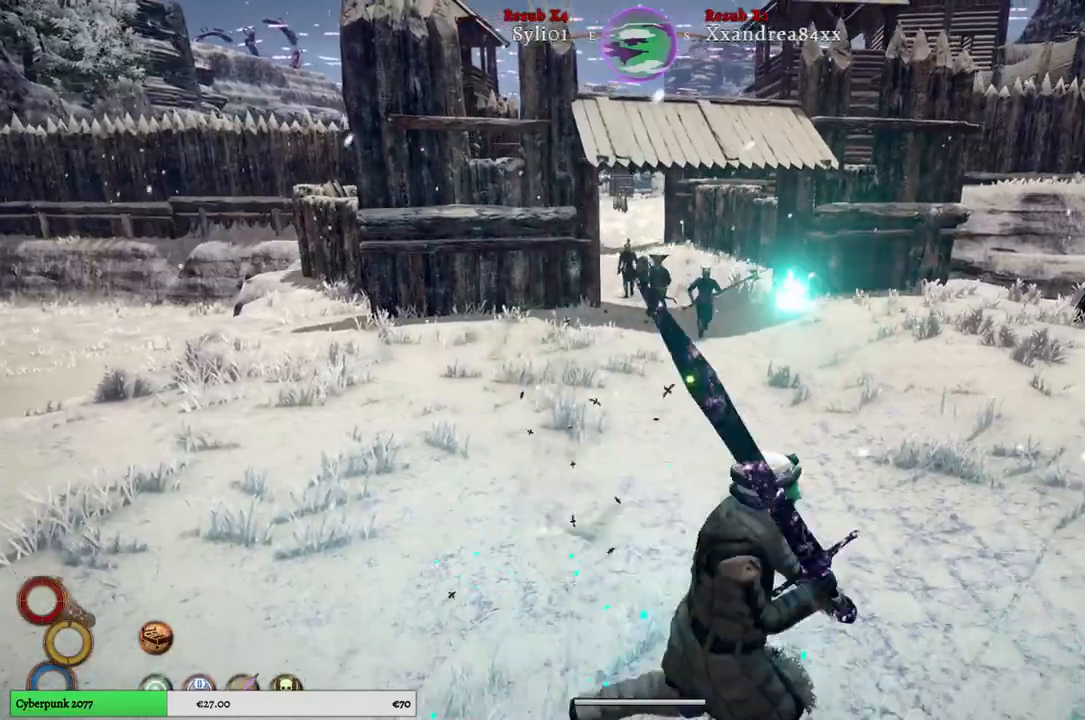
{"buttons": [], "left_stick": "down", "right_stick": "center", "events": [[133, "left_stick", "center"], [233, "left_stick", "down"]]}
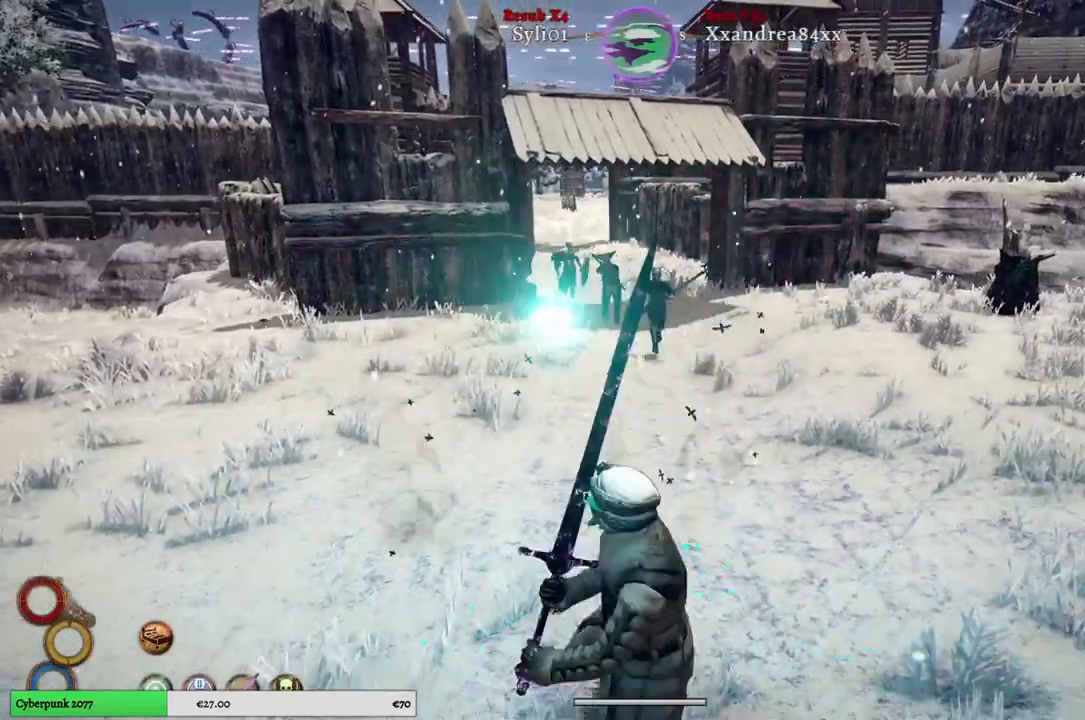
{"buttons": [], "left_stick": "down", "right_stick": "center", "events": []}
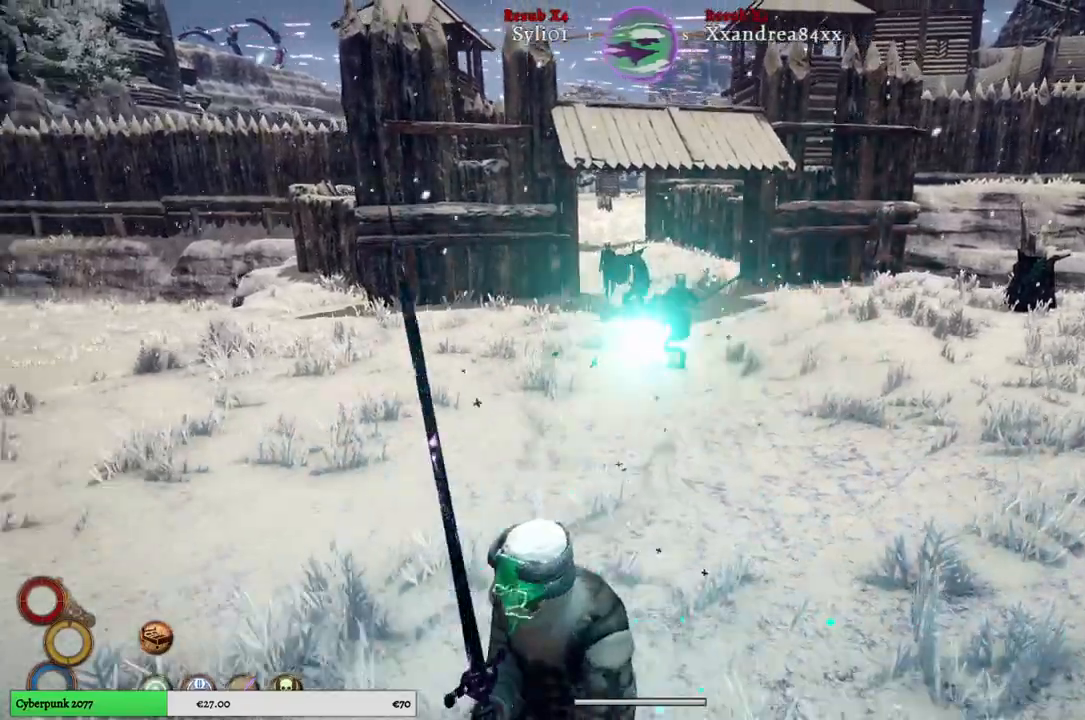
{"buttons": [], "left_stick": "down", "right_stick": "center", "events": []}
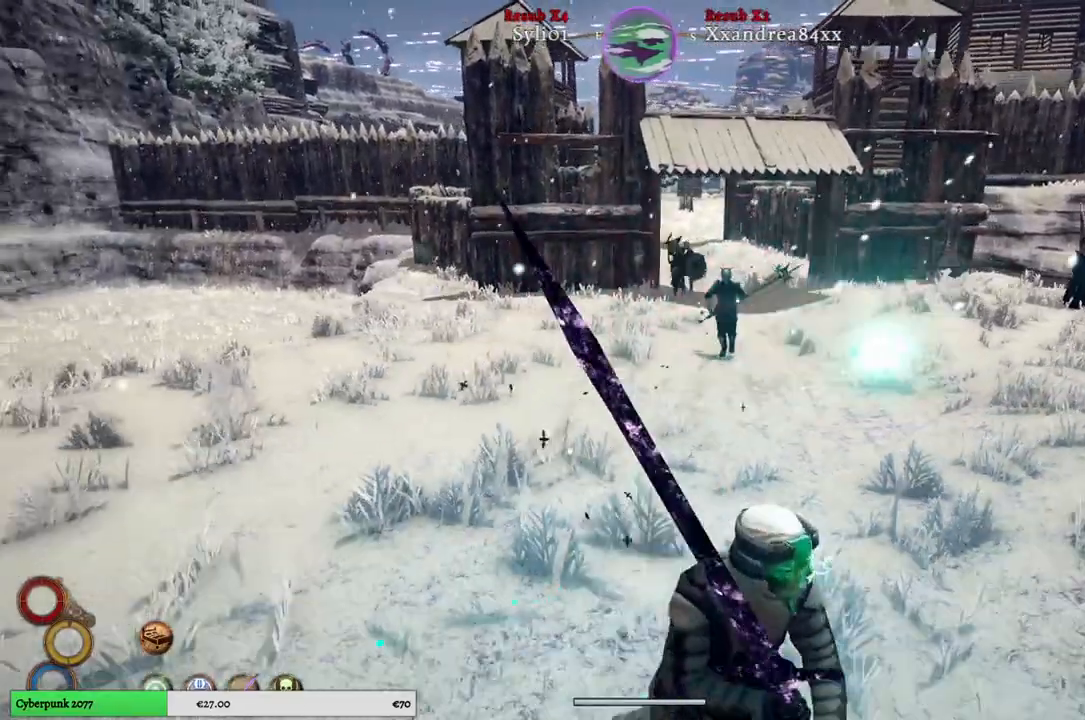
{"buttons": [], "left_stick": "down", "right_stick": "center", "events": []}
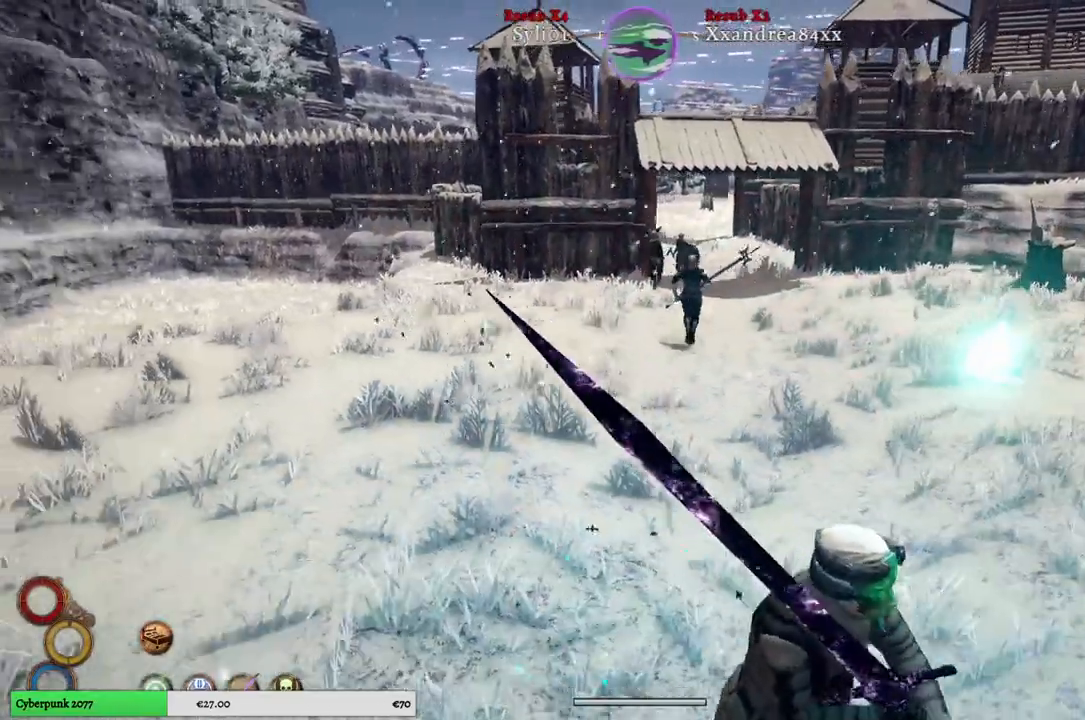
{"buttons": [], "left_stick": "down-left", "right_stick": "center", "events": [[400, "left_stick", "down-left"]]}
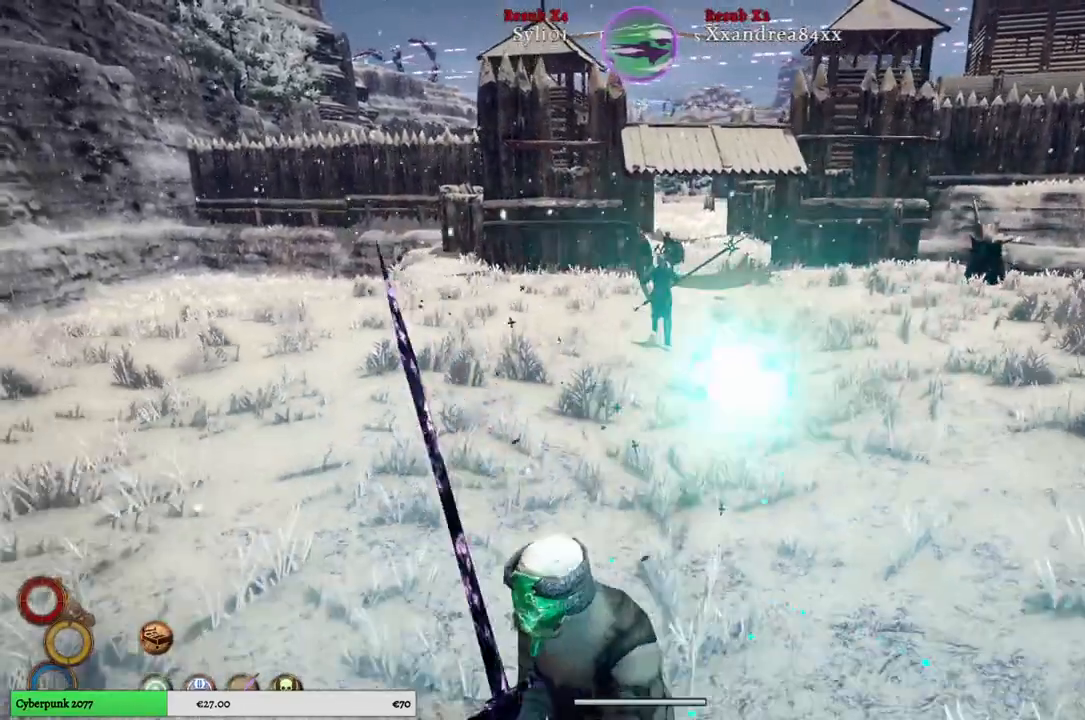
{"buttons": [], "left_stick": "down-left", "right_stick": "center", "events": []}
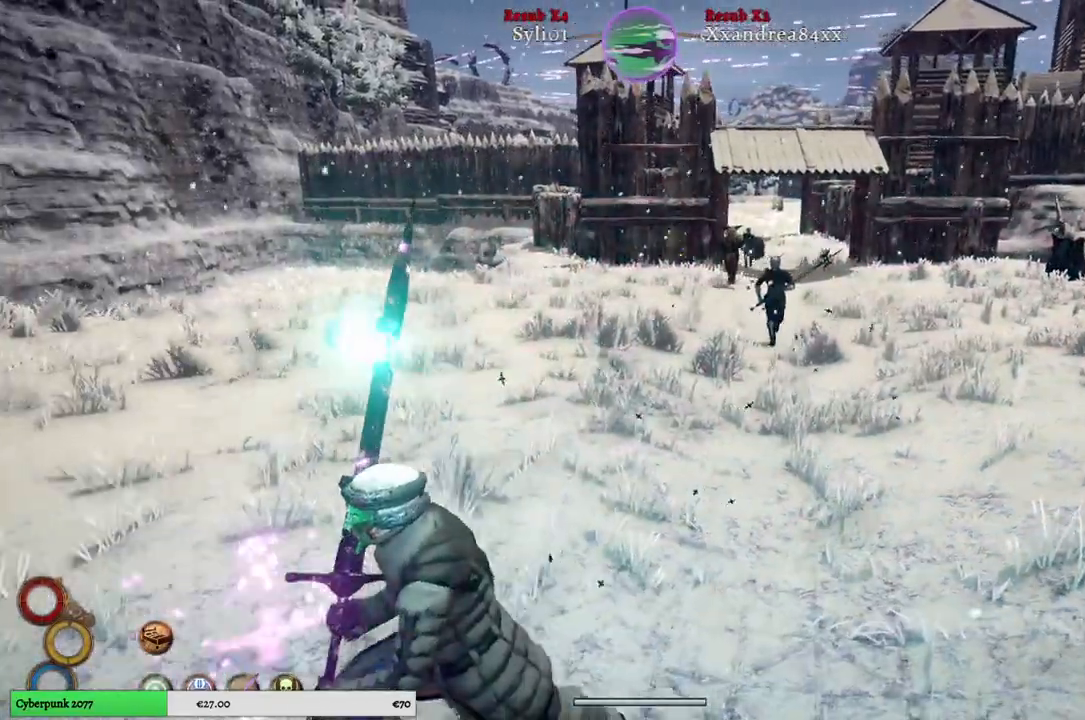
{"buttons": [], "left_stick": "down-left", "right_stick": "center", "events": []}
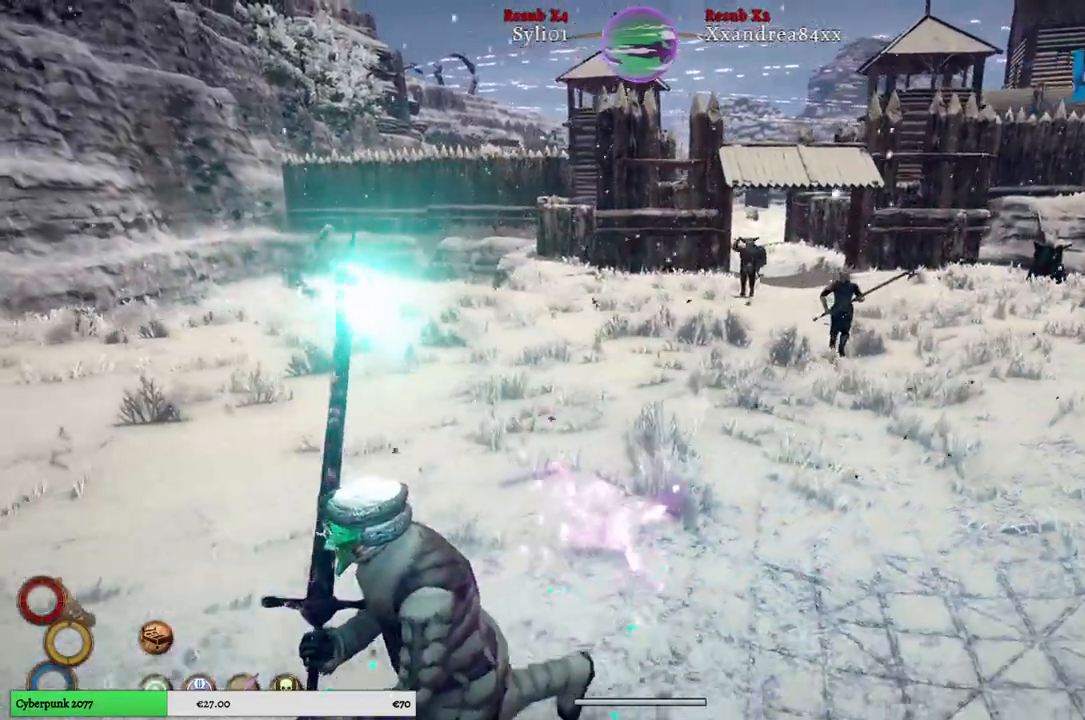
{"buttons": [], "left_stick": "down-left", "right_stick": "center", "events": []}
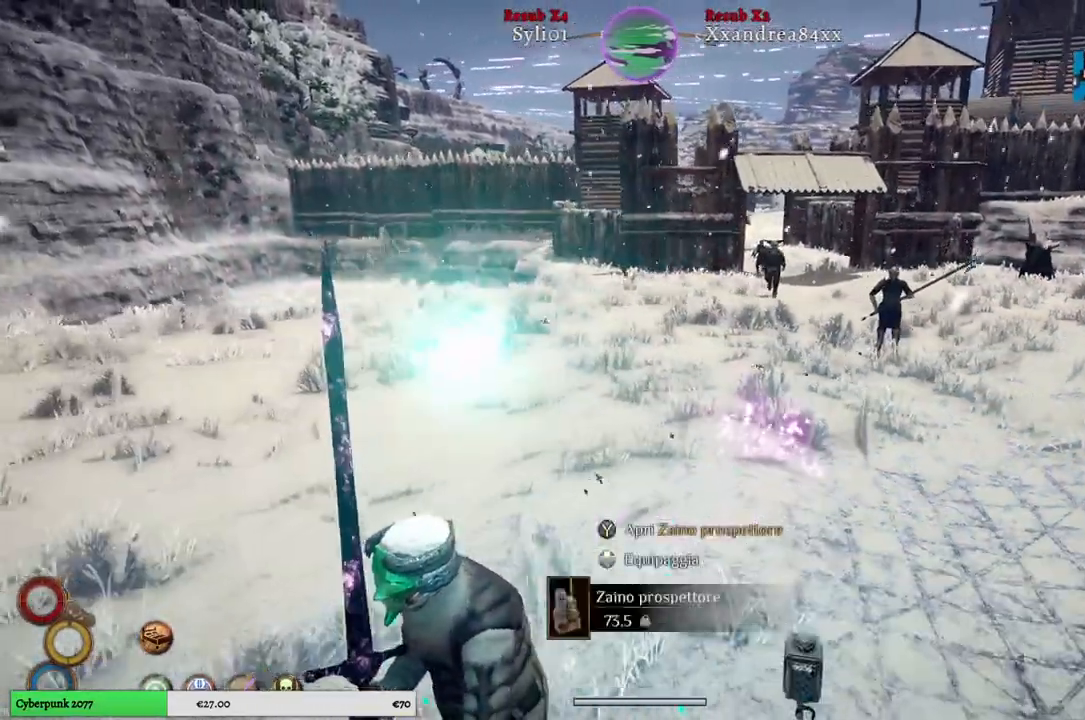
{"buttons": [], "left_stick": "down-left", "right_stick": "center", "events": []}
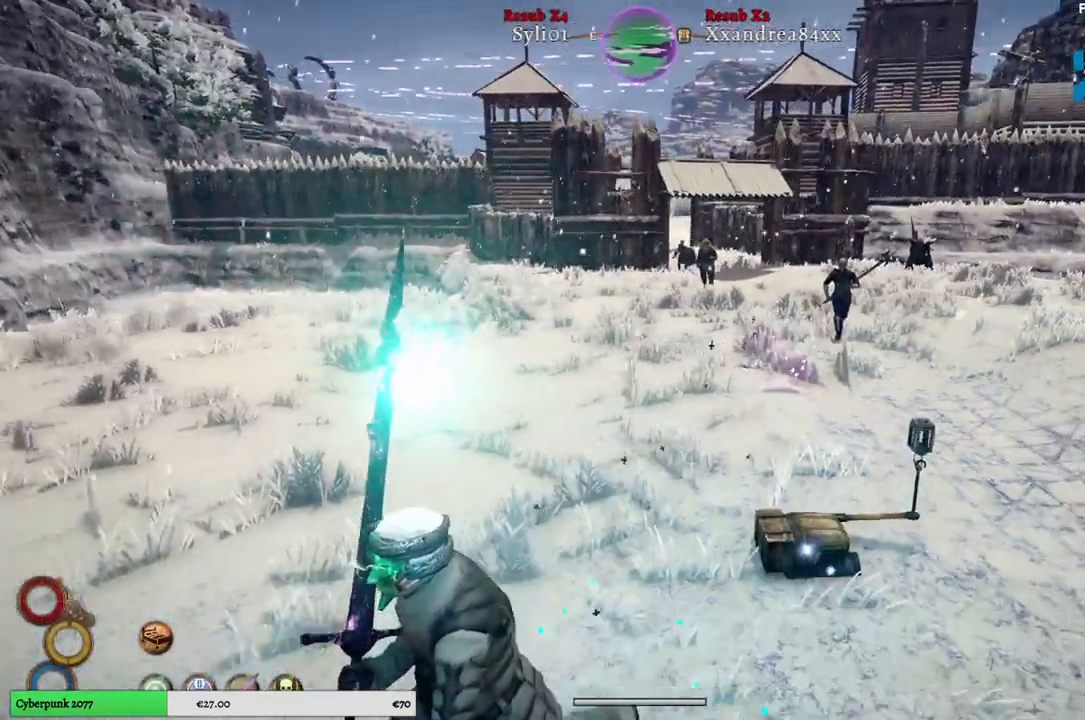
{"buttons": [], "left_stick": "down", "right_stick": "center", "events": [[217, "left_stick", "down"]]}